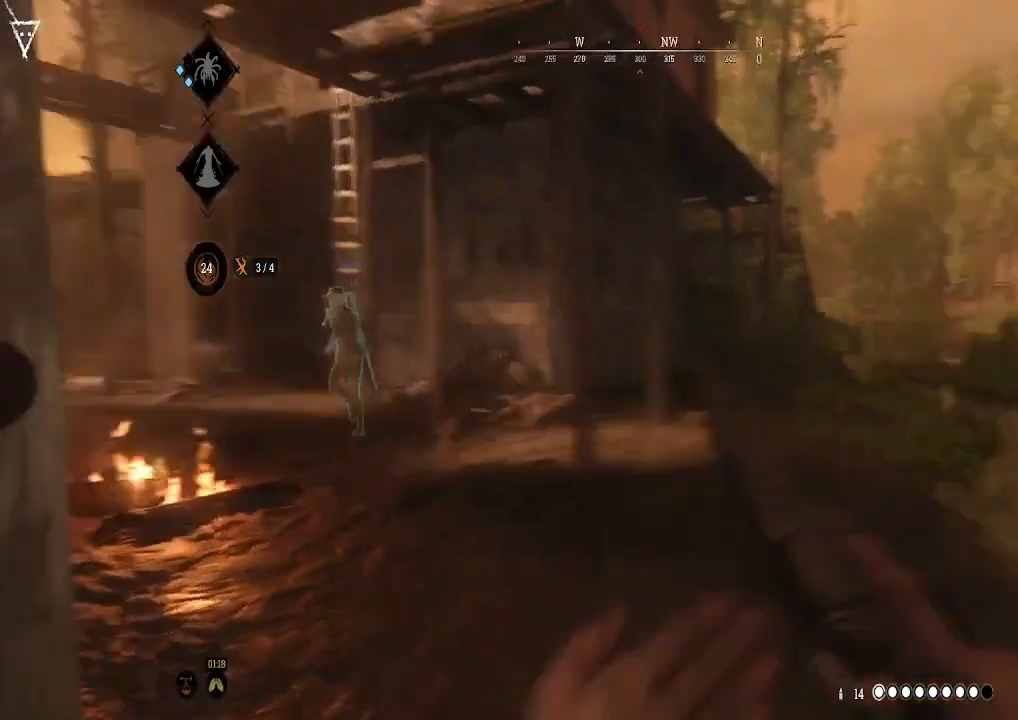
Gameplay with a controller (Xbox layout); each line is a JSON object with the inputs held at the frame after it. "events" lists button and stick changes between this image and that frame as [ms after this image, input, new state], when the widget could be followed in between.
{"buttons": [], "left_stick": "down", "right_stick": "center", "events": [[167, "right_stick", "center"], [500, "left_stick", "down"]]}
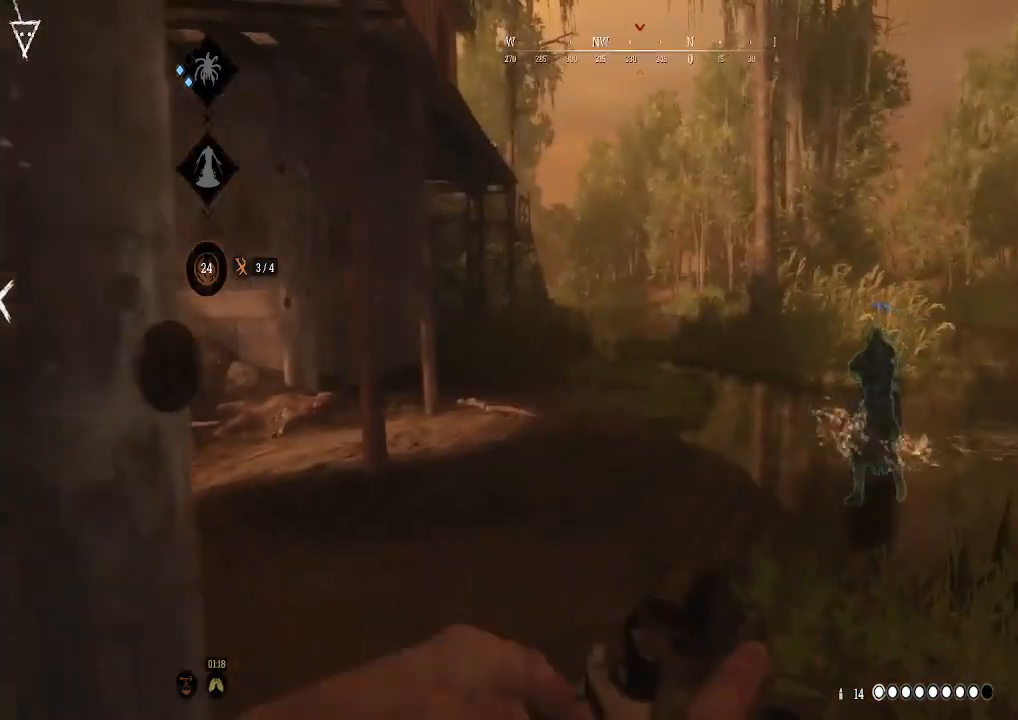
{"buttons": [], "left_stick": "down", "right_stick": "center", "events": [[300, "B", "down"], [433, "B", "up"]]}
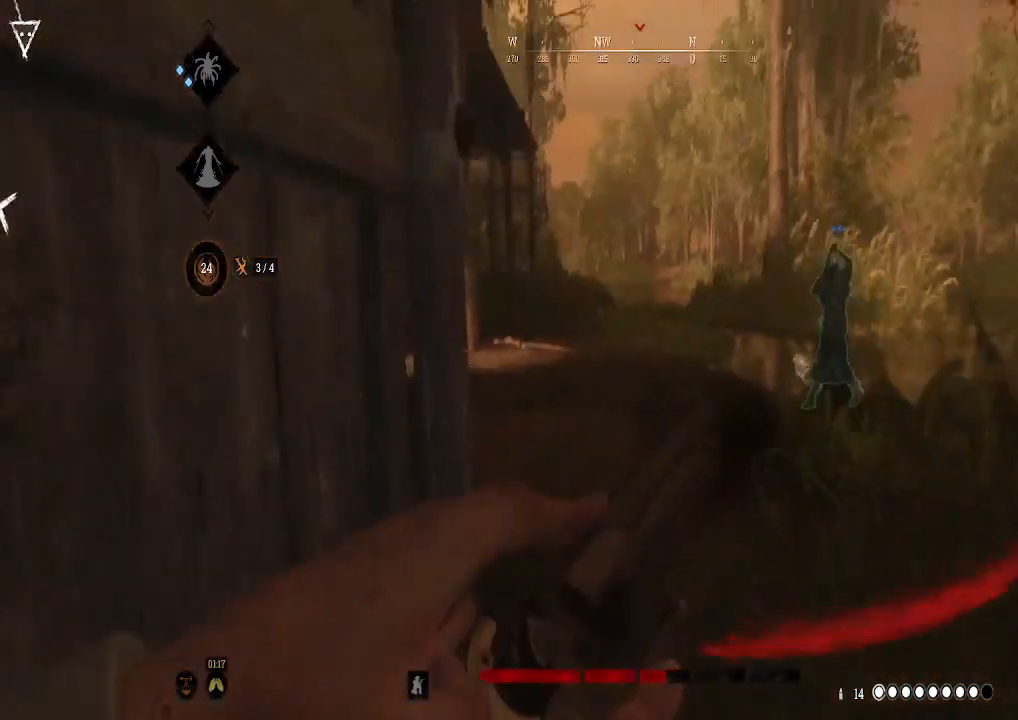
{"buttons": [], "left_stick": "down-left", "right_stick": "right", "events": [[33, "left_stick", "down-left"], [167, "right_stick", "right"], [200, "left_stick", "left"], [467, "left_stick", "down-left"]]}
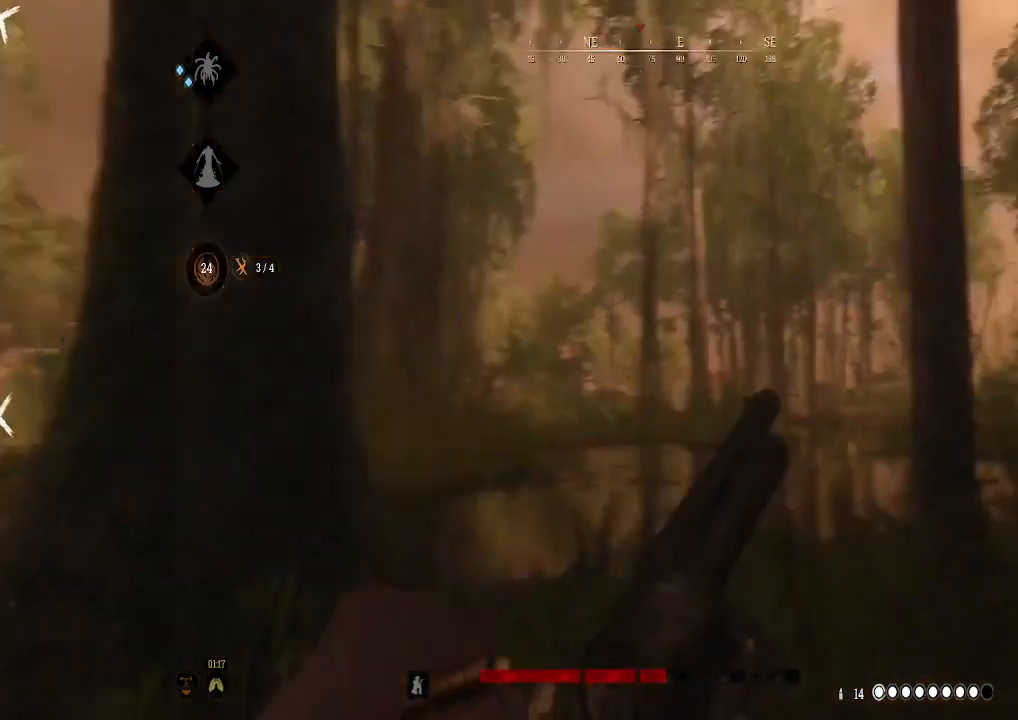
{"buttons": [], "left_stick": "down", "right_stick": "center", "events": [[300, "right_stick", "center"], [367, "right_stick", "down"], [400, "left_stick", "down"], [500, "right_stick", "center"]]}
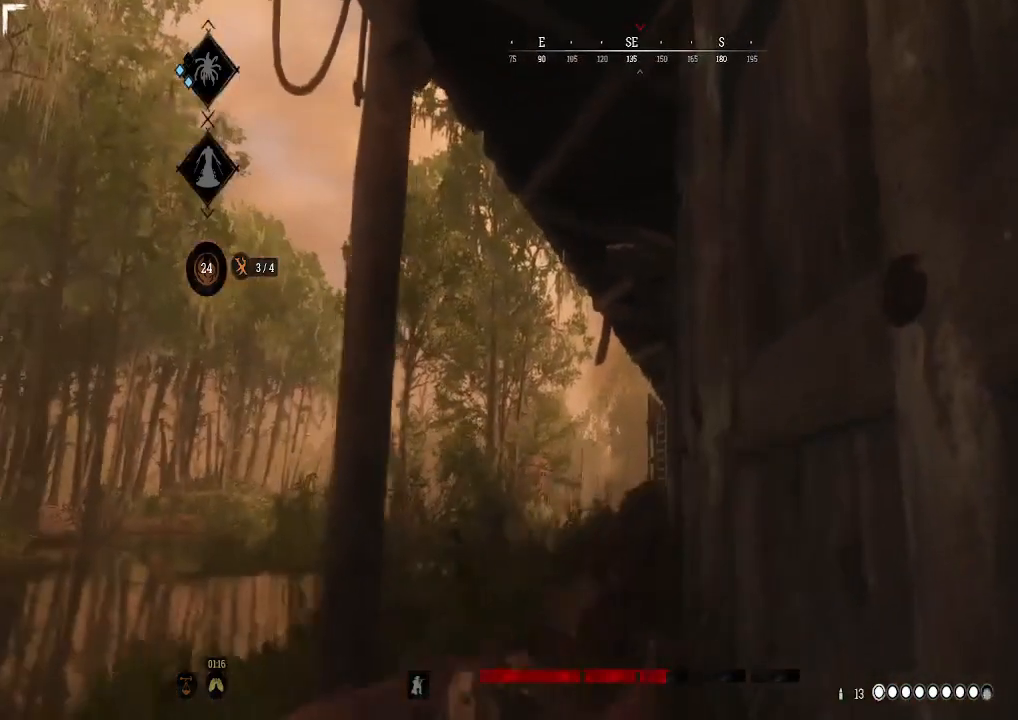
{"buttons": [], "left_stick": "down", "right_stick": "down", "events": [[233, "B", "down"], [333, "B", "up"], [467, "right_stick", "down"]]}
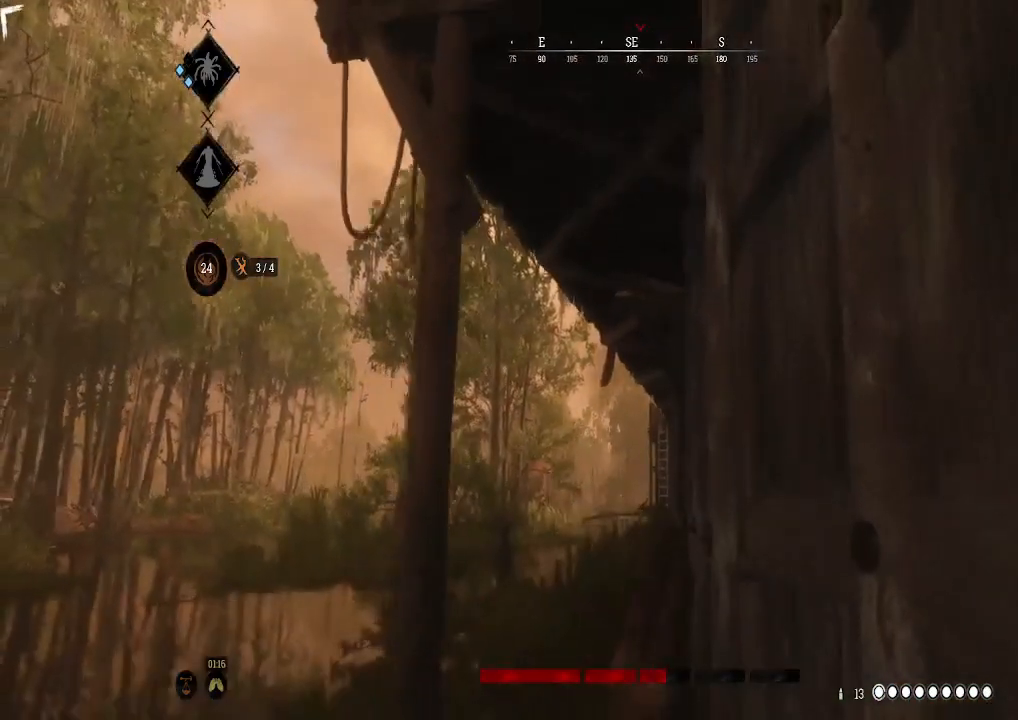
{"buttons": ["L2"], "left_stick": "down", "right_stick": "down-left", "events": [[167, "right_stick", "center"], [433, "right_stick", "down-left"], [467, "L2", "down"]]}
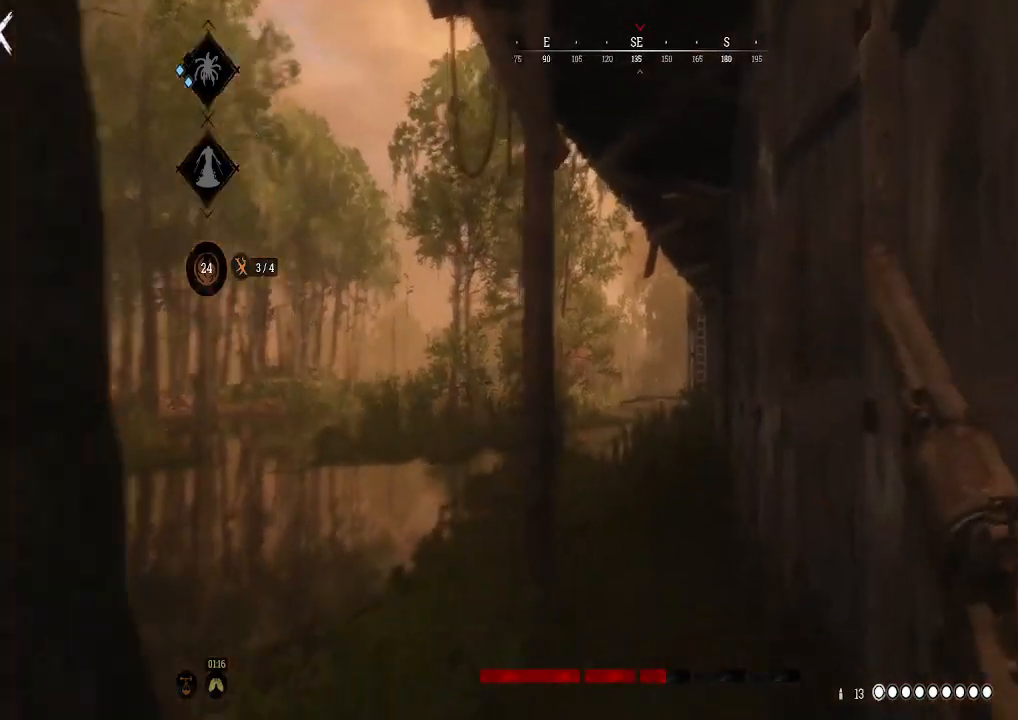
{"buttons": ["L2"], "left_stick": "up-left", "right_stick": "center", "events": [[33, "left_stick", "down-left"], [33, "right_stick", "center"], [400, "left_stick", "up-left"]]}
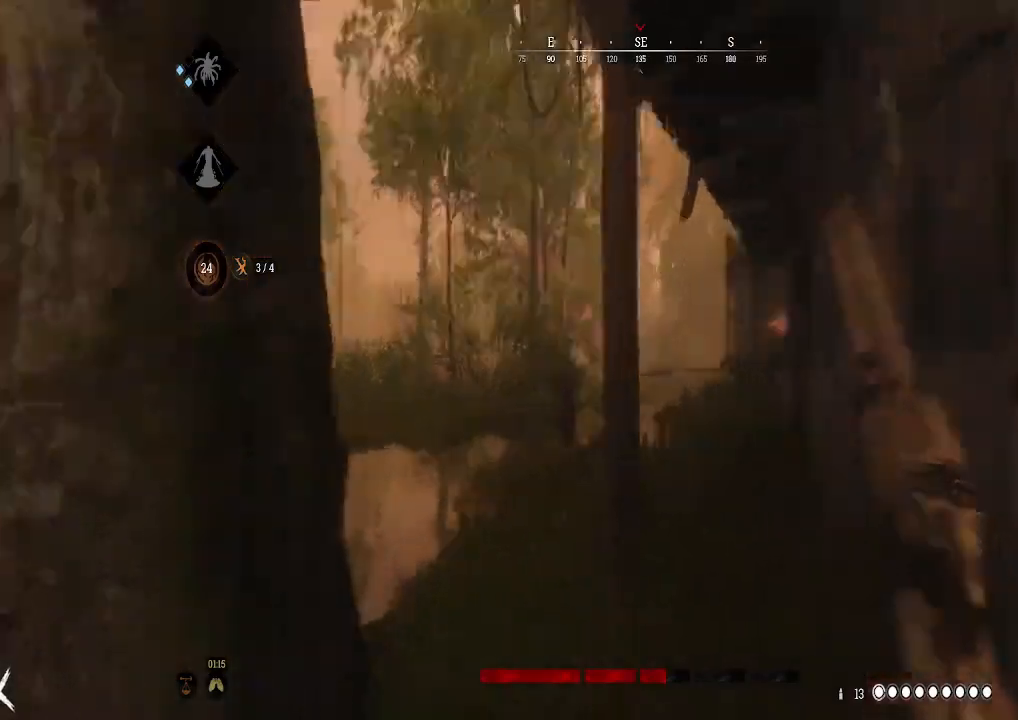
{"buttons": ["L2"], "left_stick": "up-right", "right_stick": "up-left", "events": [[67, "right_stick", "down-left"], [133, "left_stick", "left"], [167, "right_stick", "center"], [367, "right_stick", "up-left"], [433, "left_stick", "up-right"]]}
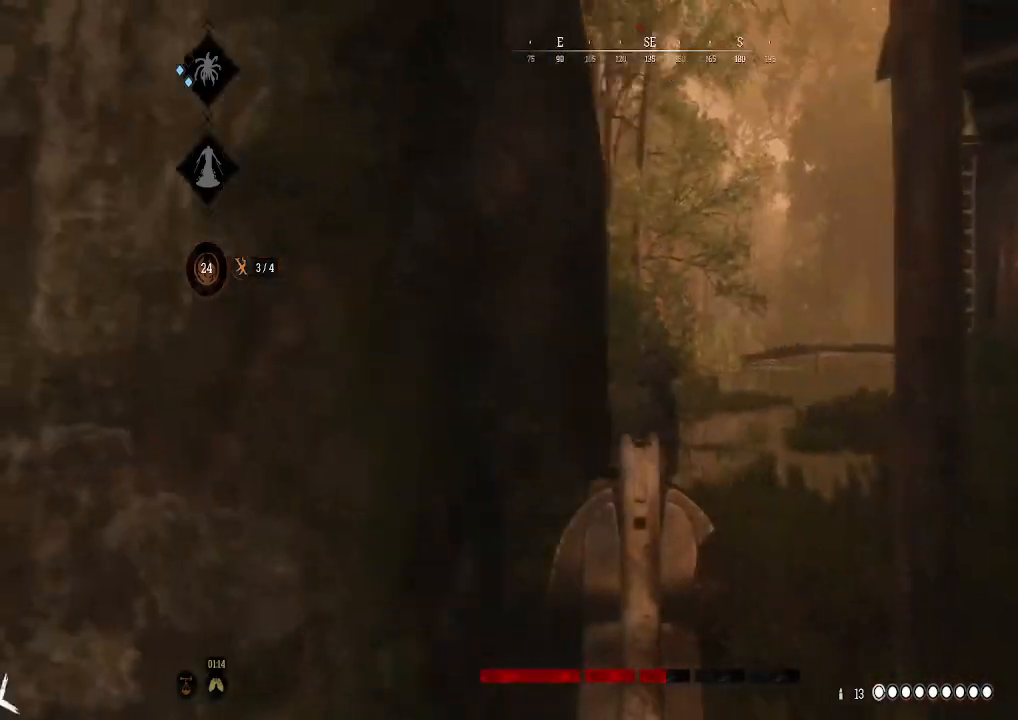
{"buttons": ["L2"], "left_stick": "down-left", "right_stick": "center", "events": [[33, "left_stick", "right"], [67, "right_stick", "center"], [467, "left_stick", "down-left"]]}
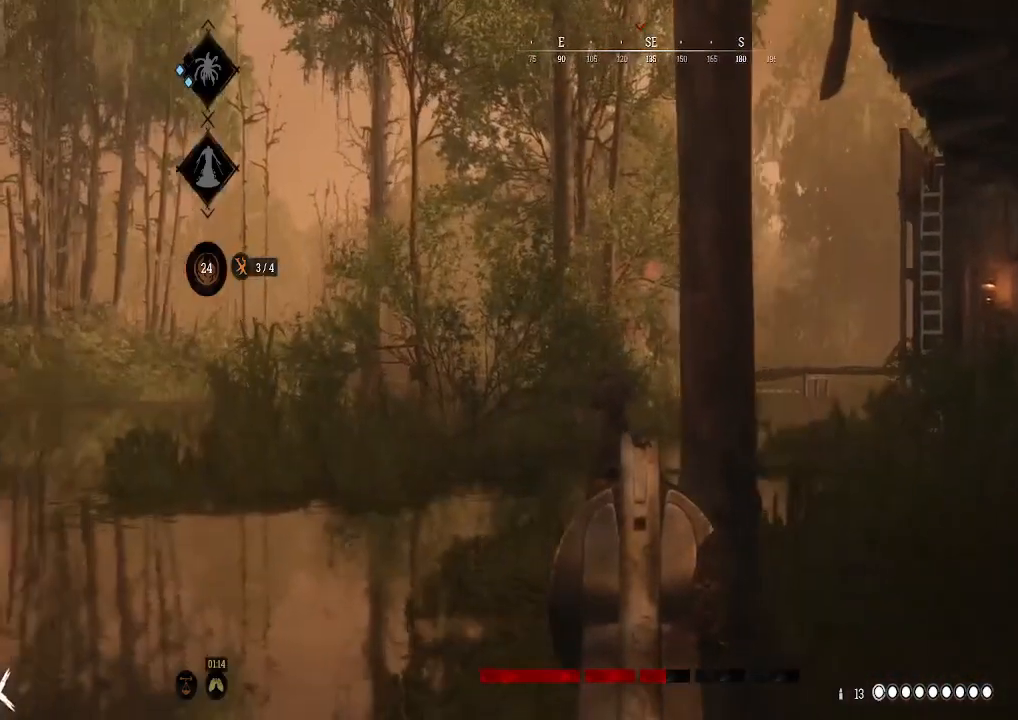
{"buttons": [], "left_stick": "down", "right_stick": "left", "events": [[167, "L2", "up"], [200, "right_stick", "right"], [233, "left_stick", "down"], [400, "right_stick", "left"]]}
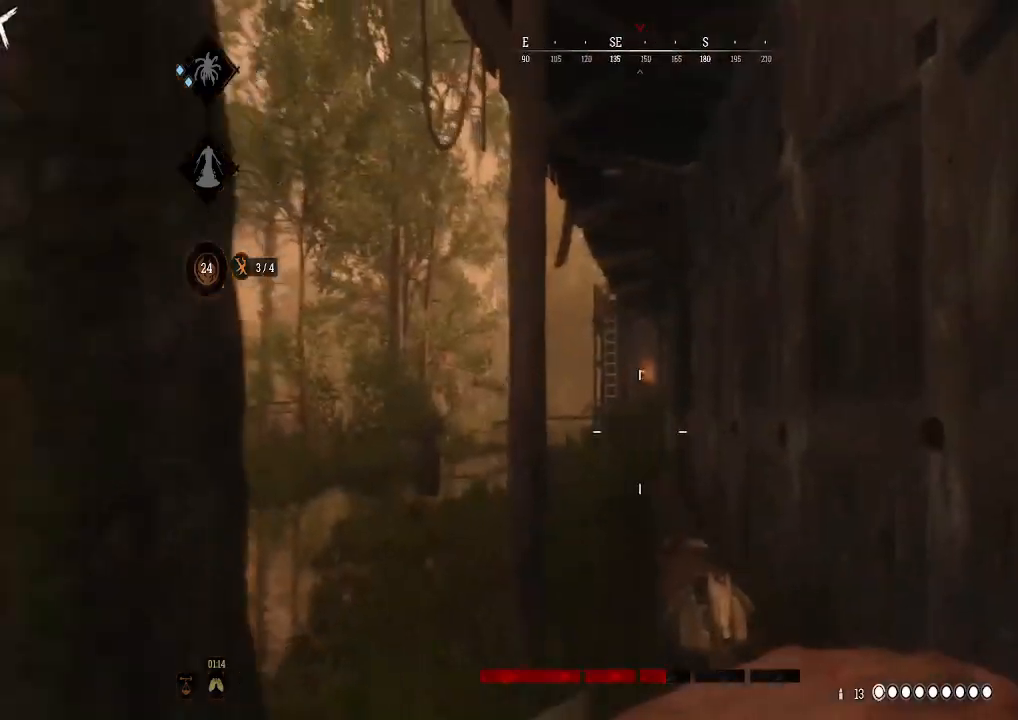
{"buttons": [], "left_stick": "up", "right_stick": "right", "events": [[133, "right_stick", "right"], [400, "left_stick", "right"], [500, "left_stick", "up"]]}
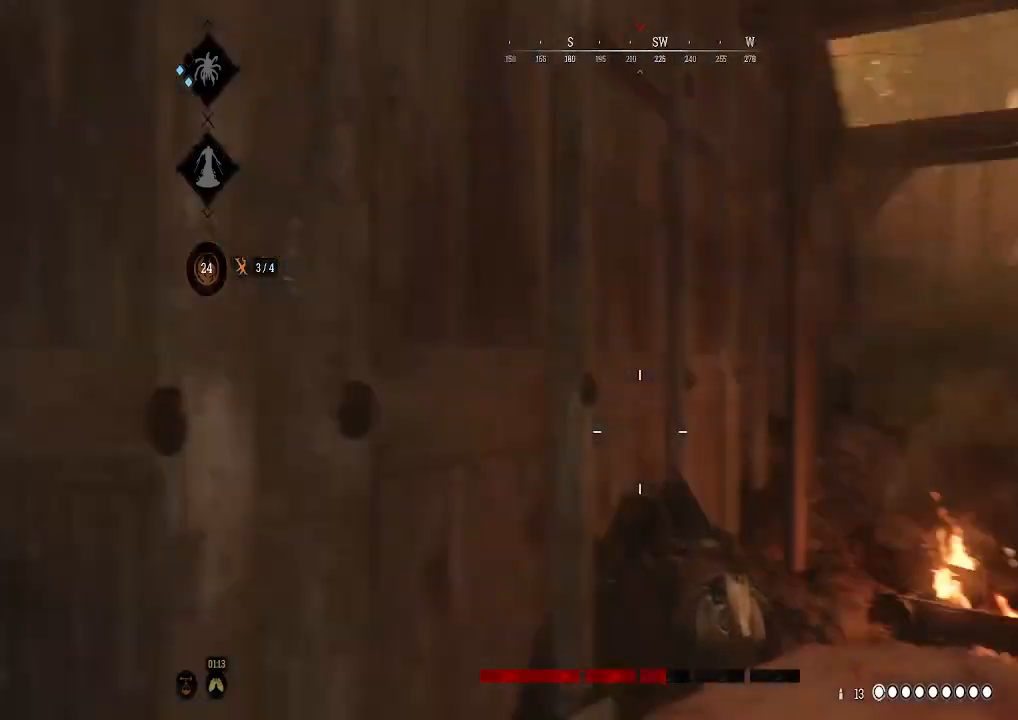
{"buttons": [], "left_stick": "right", "right_stick": "center", "events": [[33, "right_stick", "center"], [300, "L3", "down"], [300, "right_stick", "right"], [400, "L3", "up"], [433, "left_stick", "right"], [433, "right_stick", "center"]]}
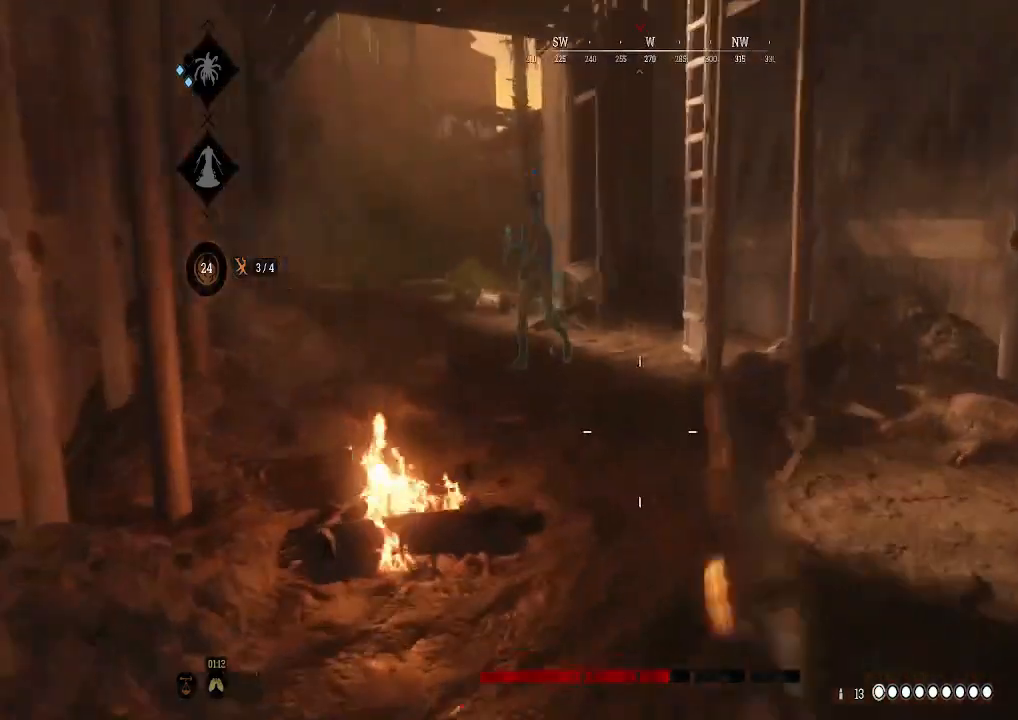
{"buttons": [], "left_stick": "up", "right_stick": "up-left", "events": [[67, "left_stick", "up"], [200, "L3", "down"], [367, "right_stick", "up-left"], [500, "L3", "up"]]}
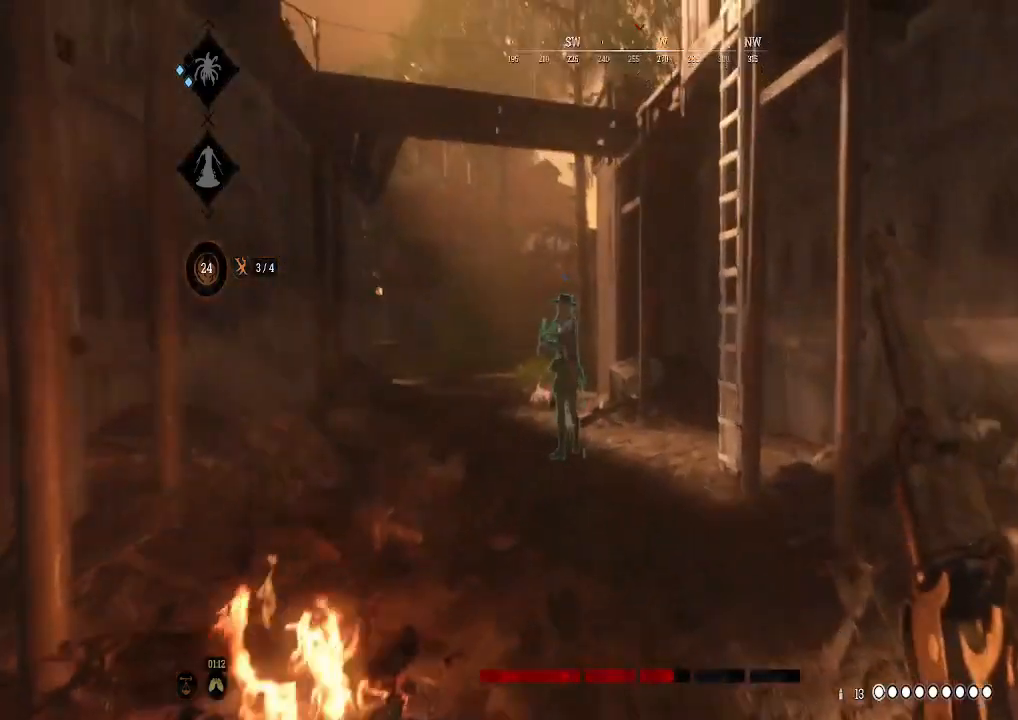
{"buttons": [], "left_stick": "up", "right_stick": "center", "events": [[67, "right_stick", "center"]]}
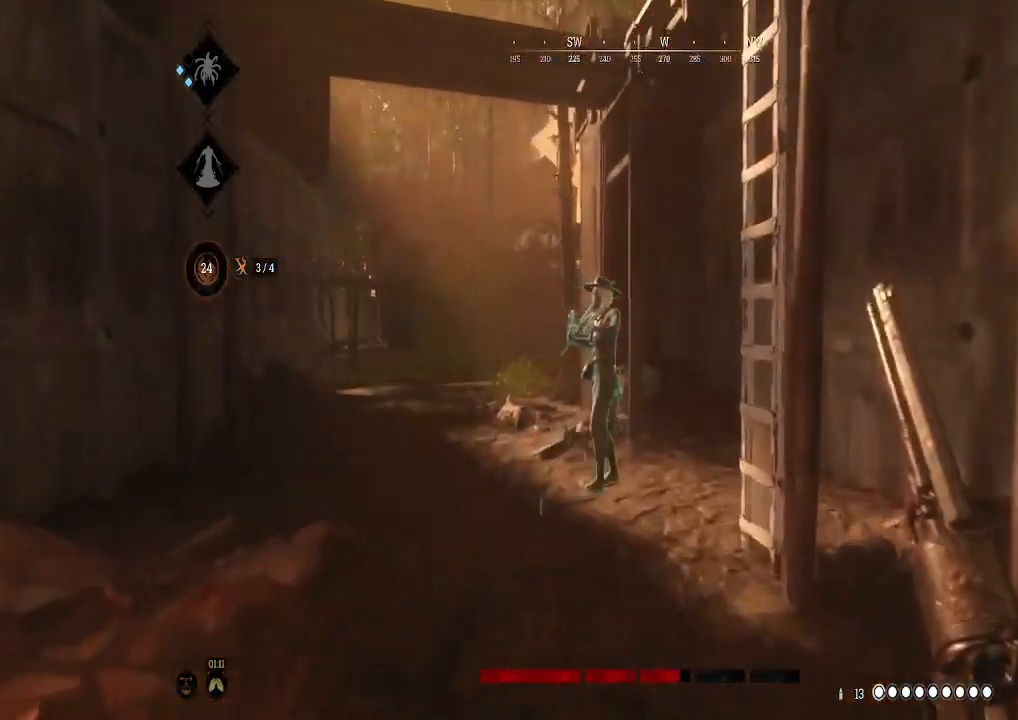
{"buttons": [], "left_stick": "up-left", "right_stick": "up-right", "events": [[33, "right_stick", "up-left"], [233, "right_stick", "up-right"], [433, "left_stick", "up-left"]]}
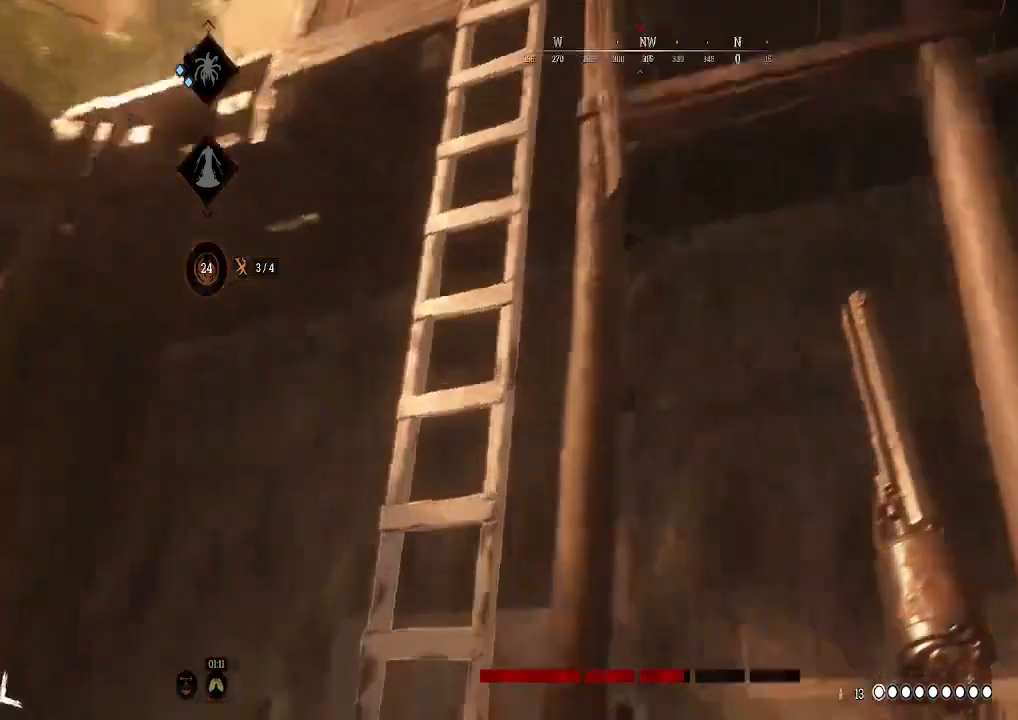
{"buttons": [], "left_stick": "up", "right_stick": "center", "events": [[100, "right_stick", "center"], [200, "A", "down"], [233, "left_stick", "up"], [300, "A", "up"]]}
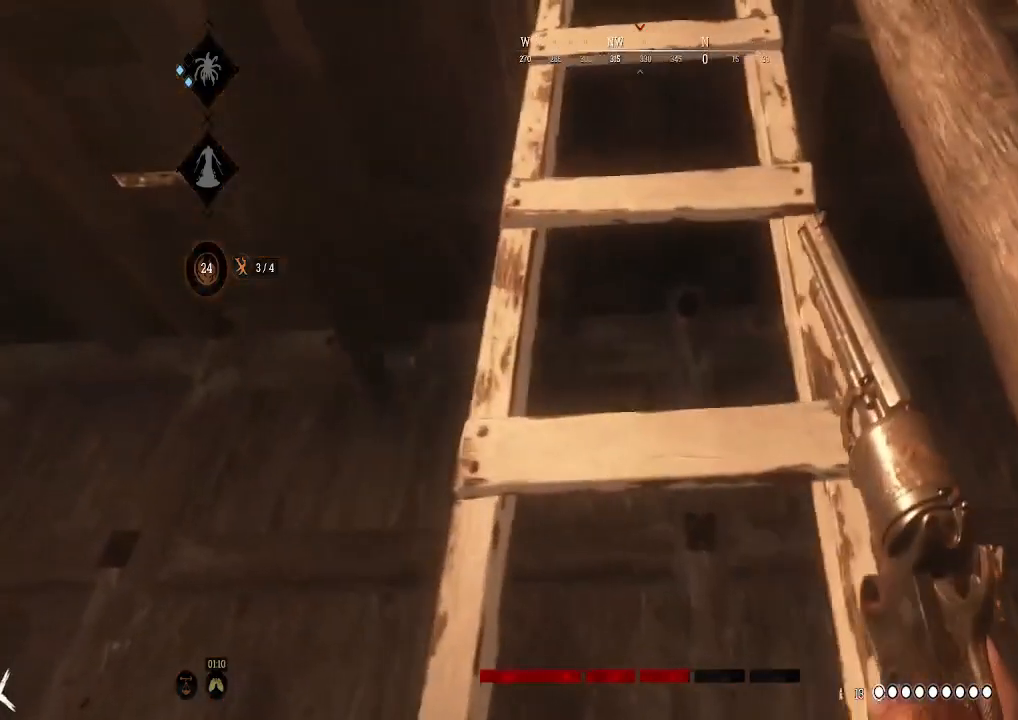
{"buttons": [], "left_stick": "down-left", "right_stick": "down-right", "events": [[33, "X", "down"], [267, "X", "up"], [267, "left_stick", "left"], [333, "left_stick", "down-left"], [500, "right_stick", "down-right"]]}
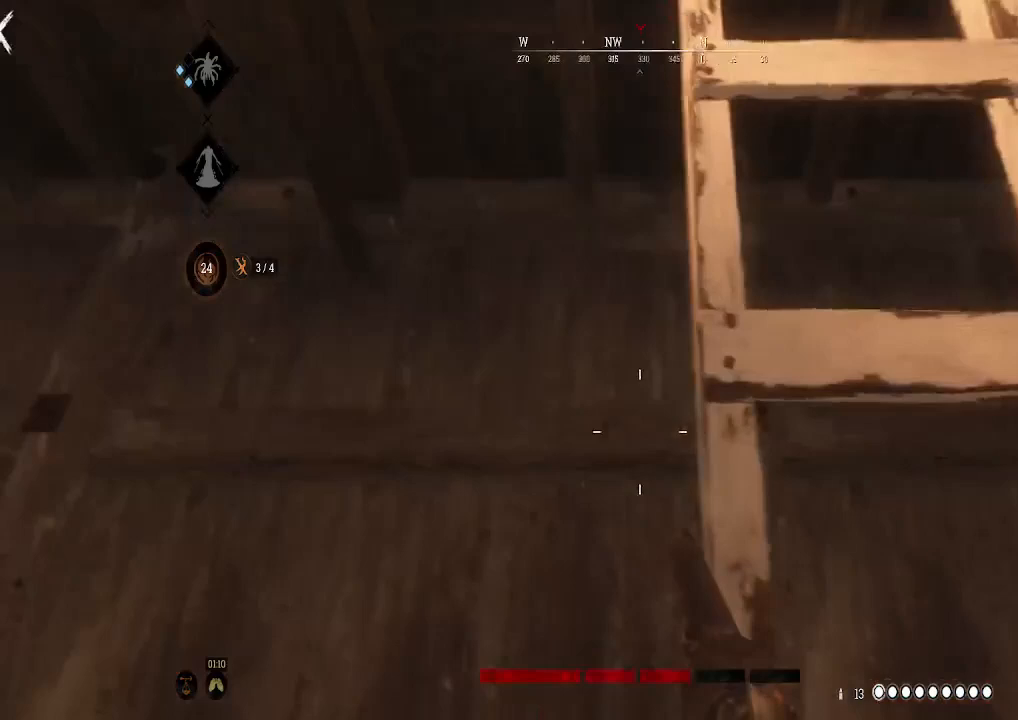
{"buttons": [], "left_stick": "center", "right_stick": "up-right", "events": [[333, "left_stick", "down"], [433, "right_stick", "up-right"], [467, "left_stick", "center"]]}
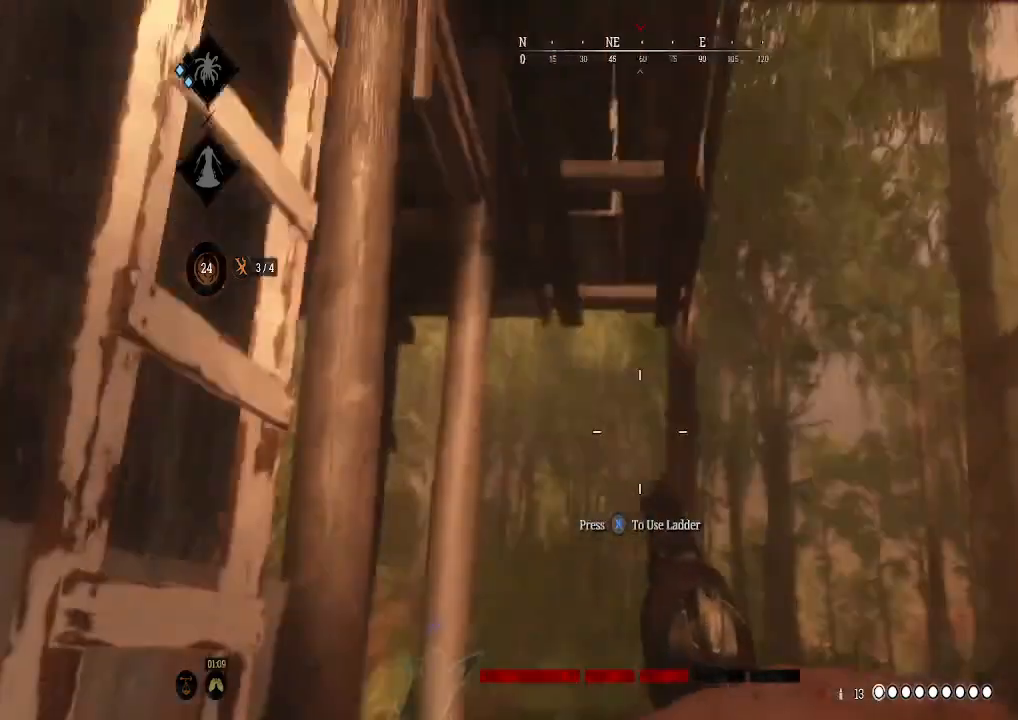
{"buttons": [], "left_stick": "up", "right_stick": "center", "events": [[100, "right_stick", "center"], [167, "right_stick", "right"], [333, "left_stick", "up"], [400, "right_stick", "center"]]}
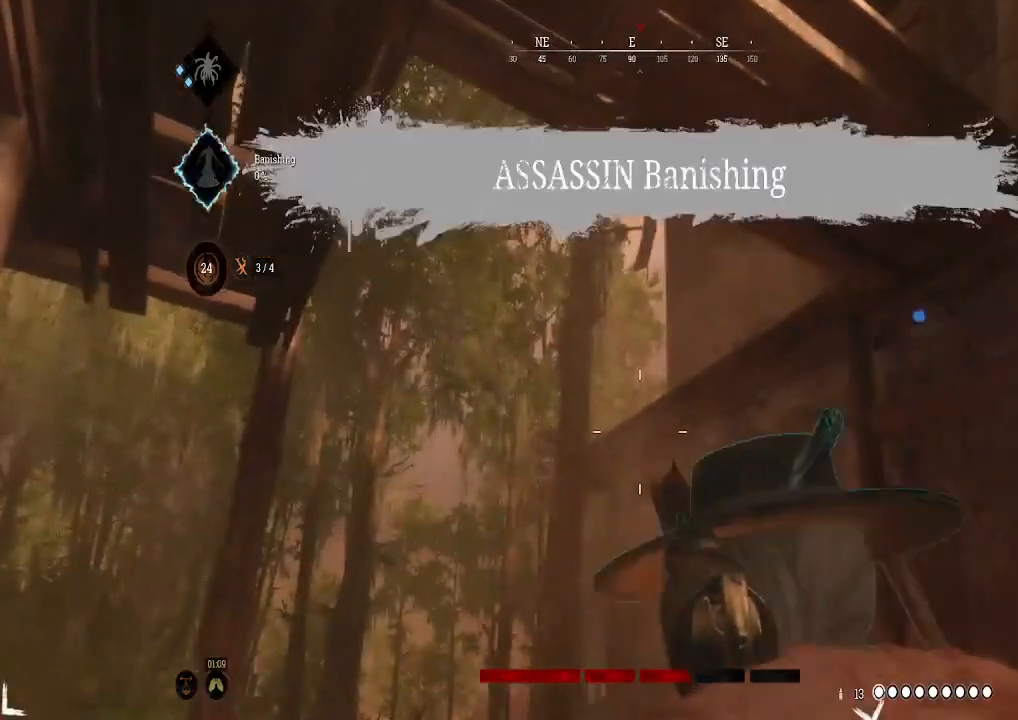
{"buttons": [], "left_stick": "down-right", "right_stick": "down-left", "events": [[67, "right_stick", "down-left"], [100, "left_stick", "right"], [133, "right_stick", "down"], [300, "right_stick", "down-left"], [433, "left_stick", "down-right"]]}
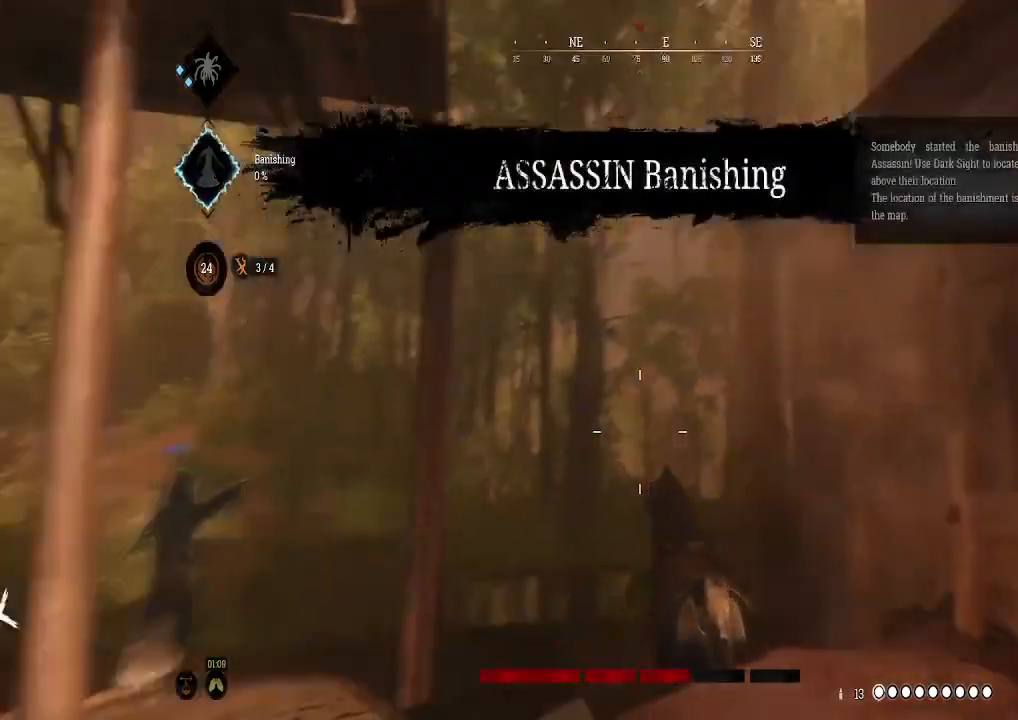
{"buttons": [], "left_stick": "down-left", "right_stick": "right", "events": [[67, "left_stick", "down"], [67, "right_stick", "right"], [167, "left_stick", "down-left"]]}
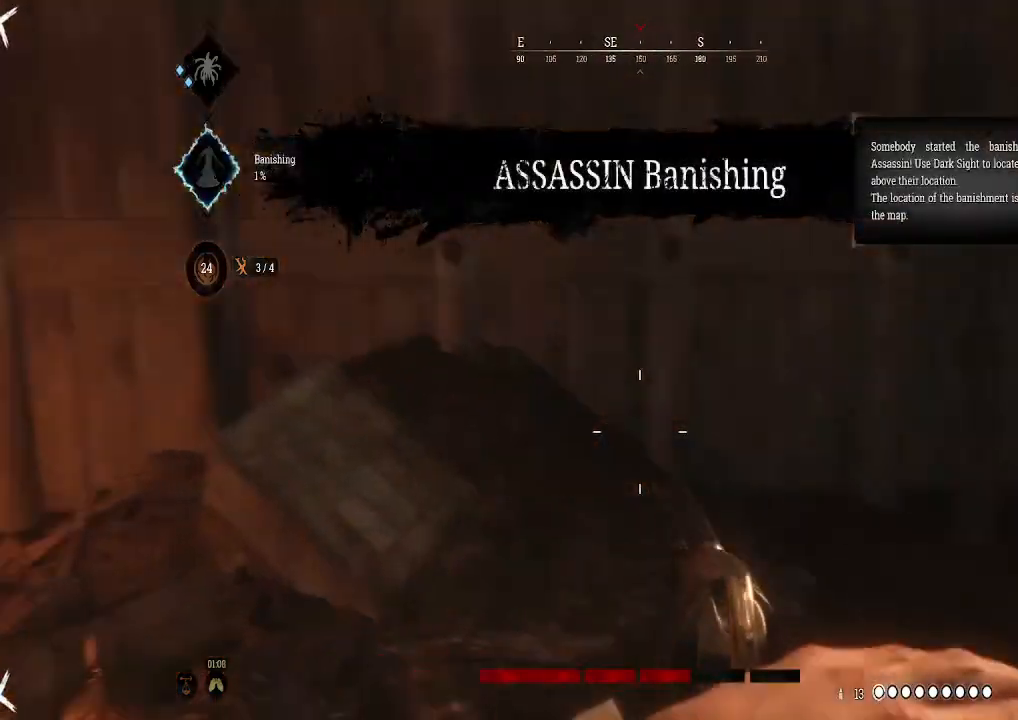
{"buttons": ["L3"], "left_stick": "up", "right_stick": "center", "events": [[67, "right_stick", "center"], [167, "right_stick", "right"], [233, "left_stick", "up-right"], [367, "left_stick", "up"], [433, "L3", "down"], [467, "right_stick", "center"]]}
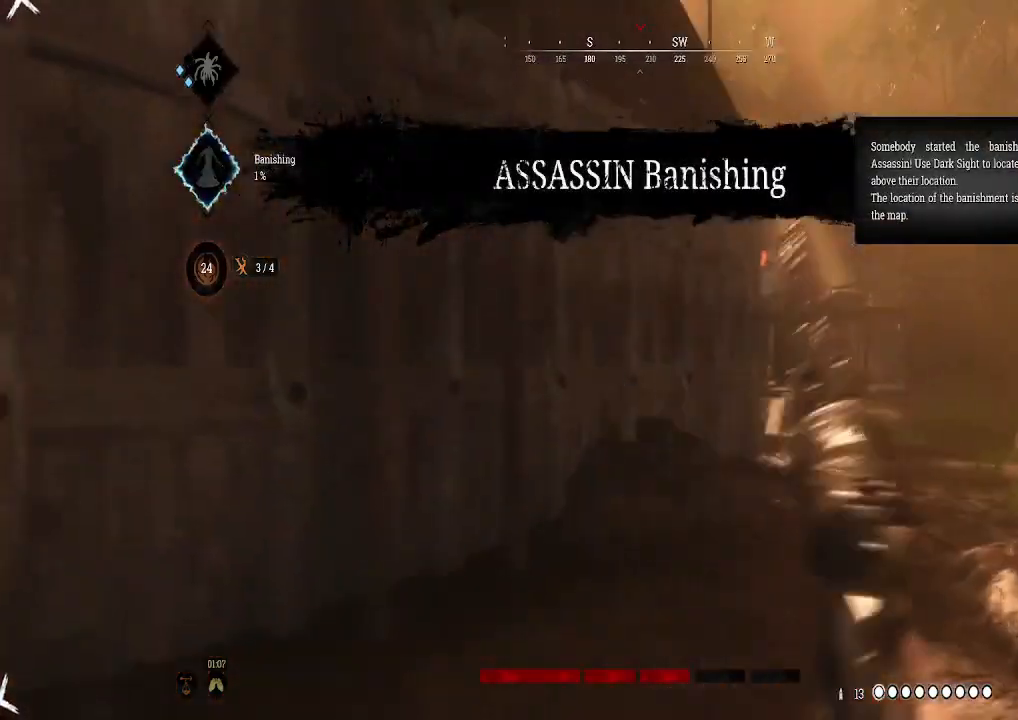
{"buttons": [], "left_stick": "up", "right_stick": "center", "events": [[167, "L3", "up"], [200, "right_stick", "right"], [367, "right_stick", "center"]]}
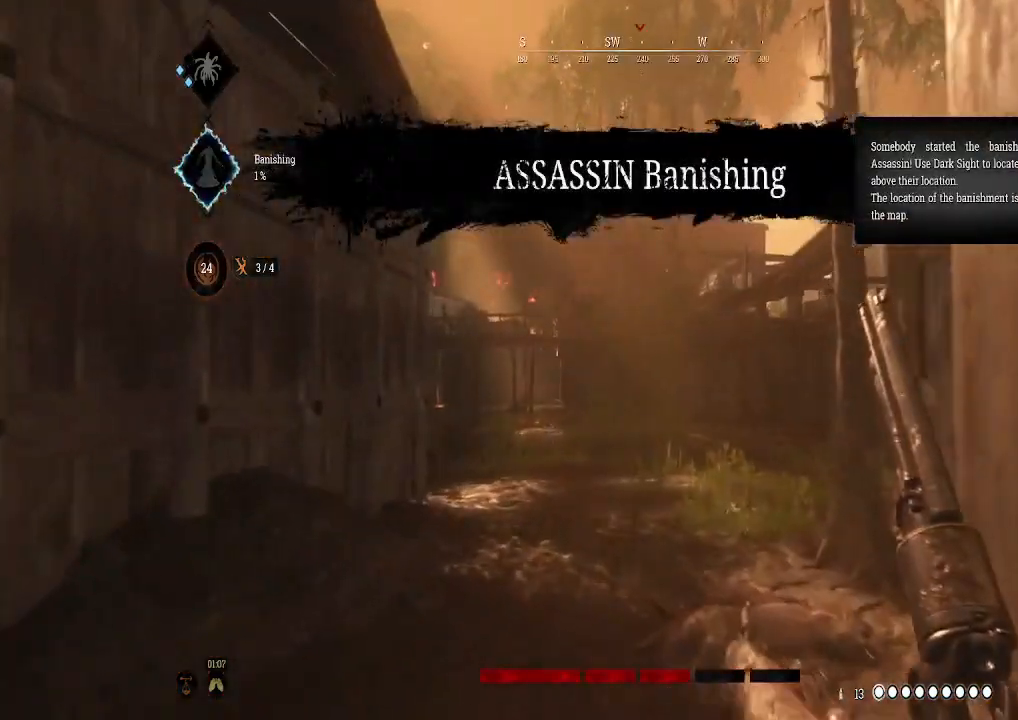
{"buttons": [], "left_stick": "up", "right_stick": "center", "events": [[133, "right_stick", "left"], [233, "right_stick", "center"]]}
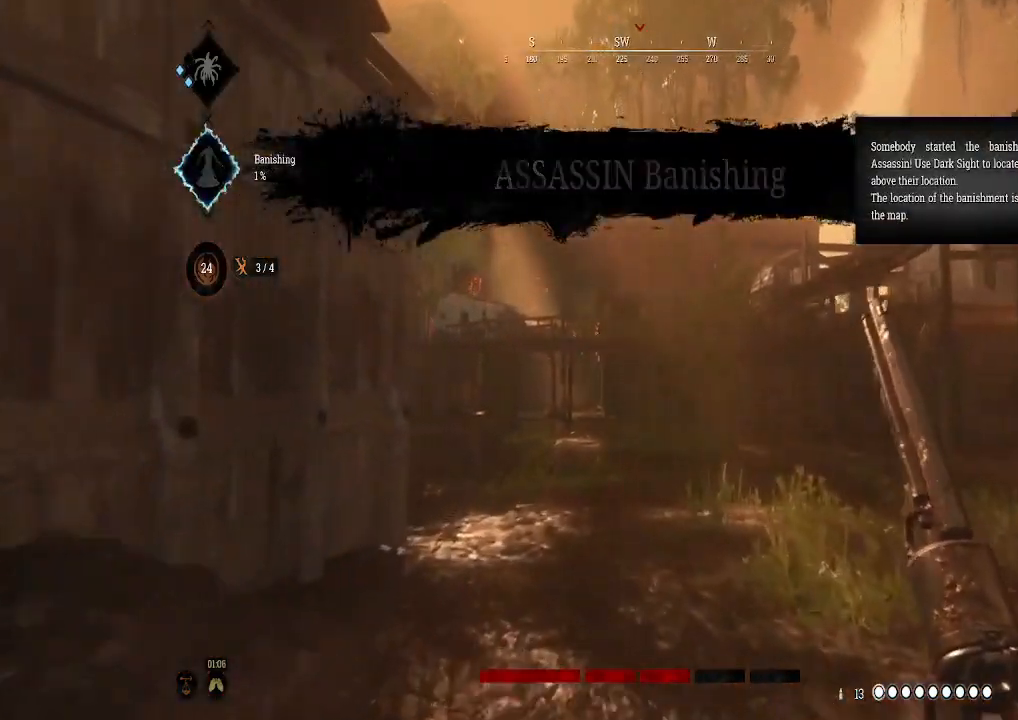
{"buttons": [], "left_stick": "down-left", "right_stick": "left", "events": [[133, "right_stick", "left"], [300, "left_stick", "down-left"]]}
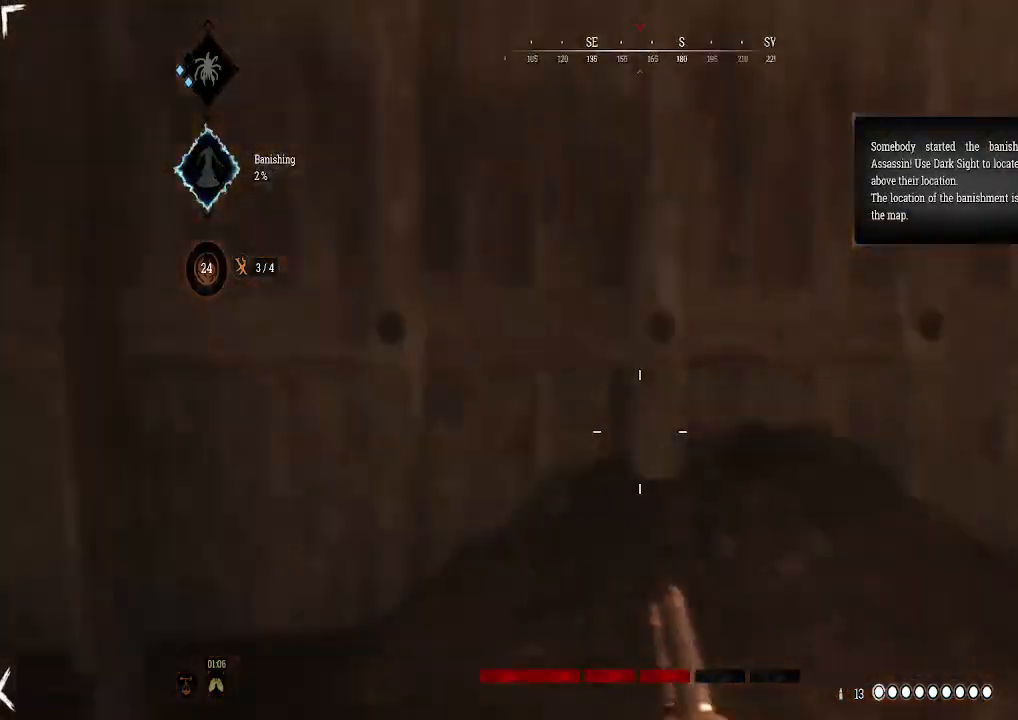
{"buttons": ["L3"], "left_stick": "up-left", "right_stick": "center", "events": [[100, "left_stick", "up-left"], [133, "right_stick", "center"], [267, "right_stick", "left"], [433, "L3", "down"], [500, "right_stick", "center"]]}
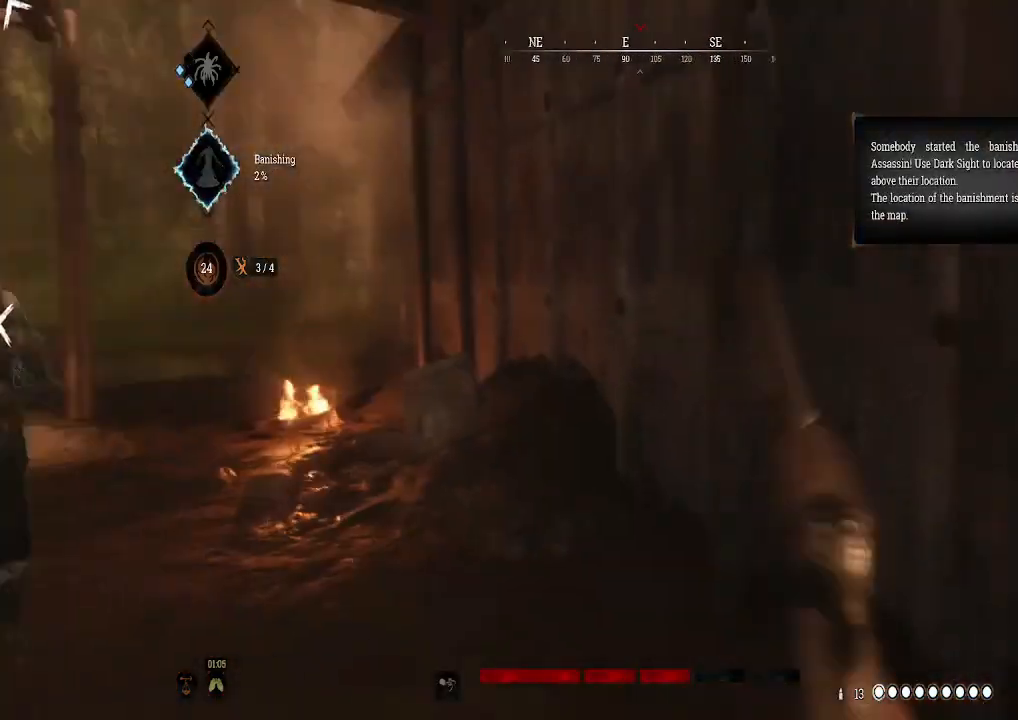
{"buttons": [], "left_stick": "up-left", "right_stick": "center", "events": [[67, "L3", "up"], [167, "right_stick", "left"], [467, "right_stick", "center"]]}
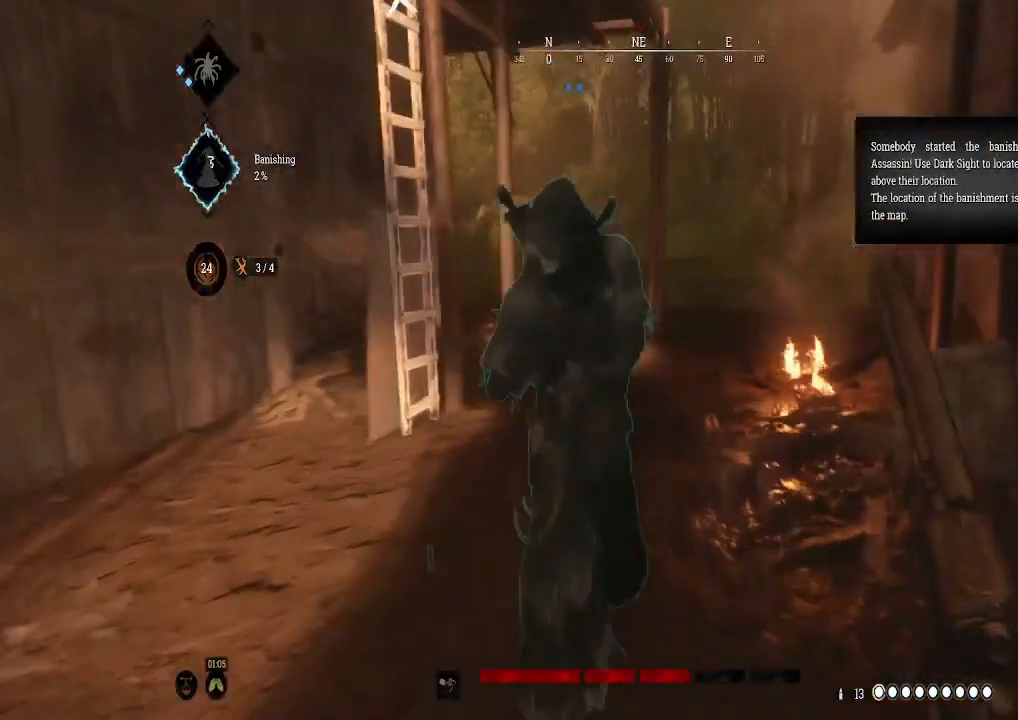
{"buttons": [], "left_stick": "up-left", "right_stick": "right", "events": [[433, "right_stick", "right"]]}
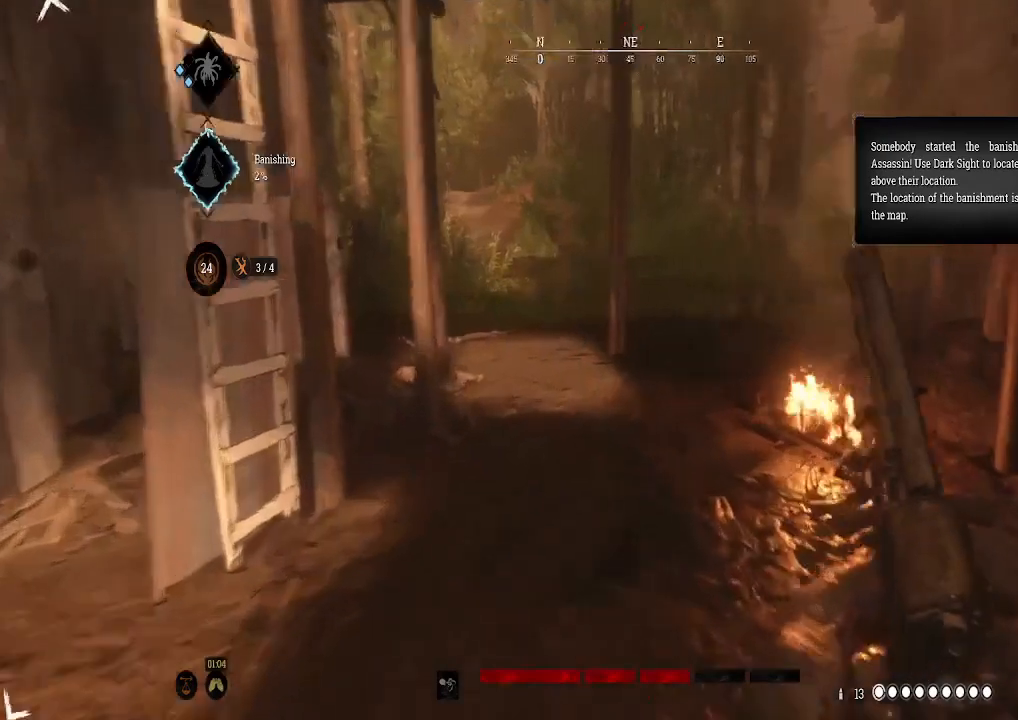
{"buttons": [], "left_stick": "left", "right_stick": "center", "events": [[133, "left_stick", "left"], [433, "right_stick", "center"]]}
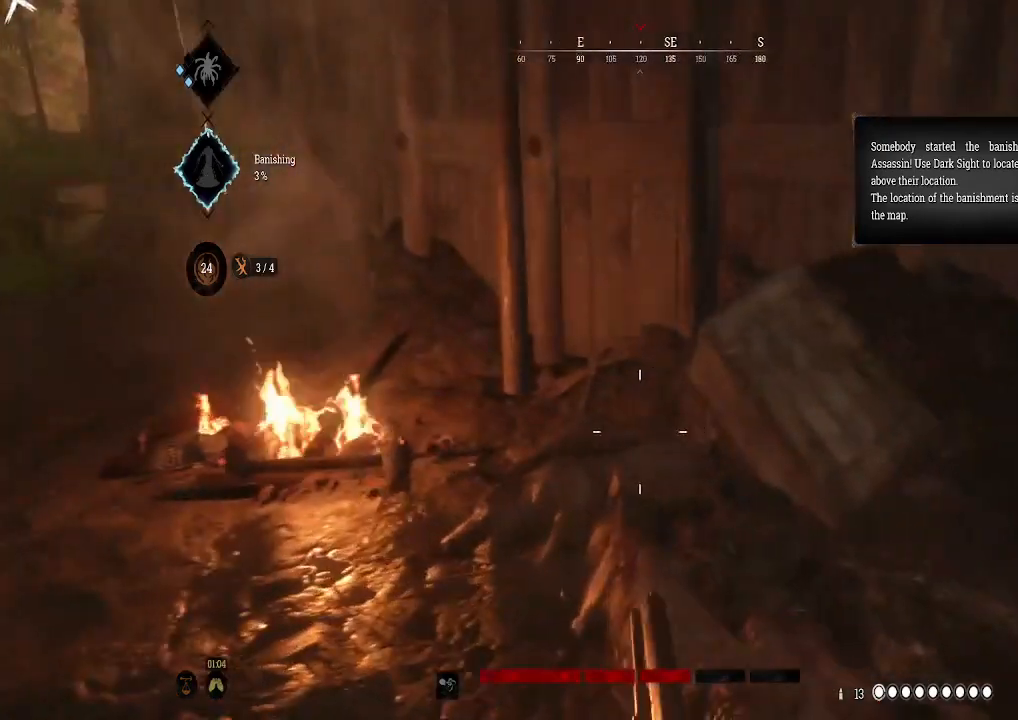
{"buttons": [], "left_stick": "up", "right_stick": "left", "events": [[33, "left_stick", "up-left"], [167, "right_stick", "left"], [367, "left_stick", "up"]]}